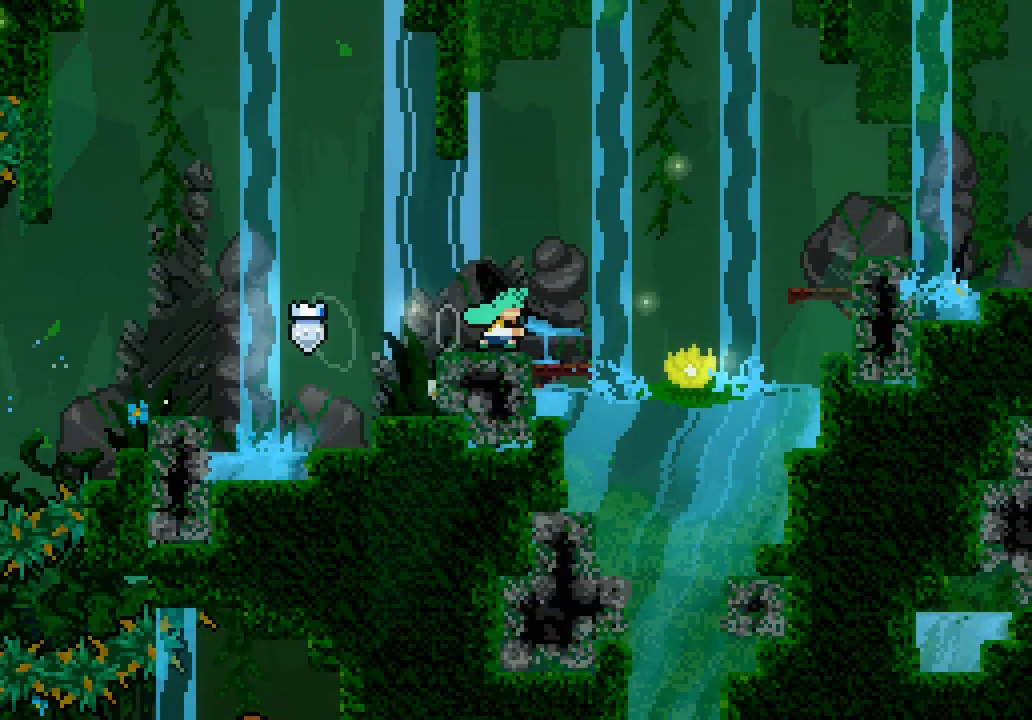
Gameplay with keyboard; each line is a JSON object with the keys held at the frame after it. "events" lists presses ("down") and releases ("up") of "dash", "demo", "down", "jump", "jump2", "jump3", "left", "right" and "up" between this image and that frame as [ms after this image, input, new state], when the widget could be followed in between. No other keys are recorded. Mouse input is not recorded. Key names are as the overlay labels them; some are game actions (e.g. jump) rather than physical keys. Not read: grab other_keys.
{"keys": ["right"], "events": [[467, "dash", "up"], [467, "jump3", "up"]]}
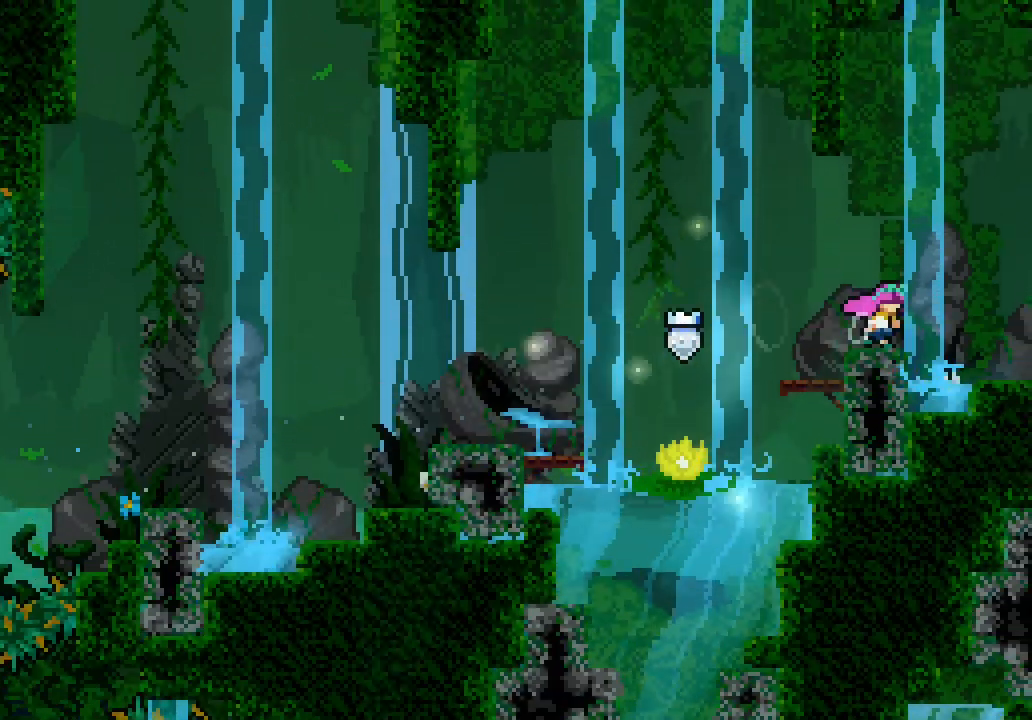
{"keys": ["right"], "events": [[67, "dash", "down"], [167, "dash", "up"]]}
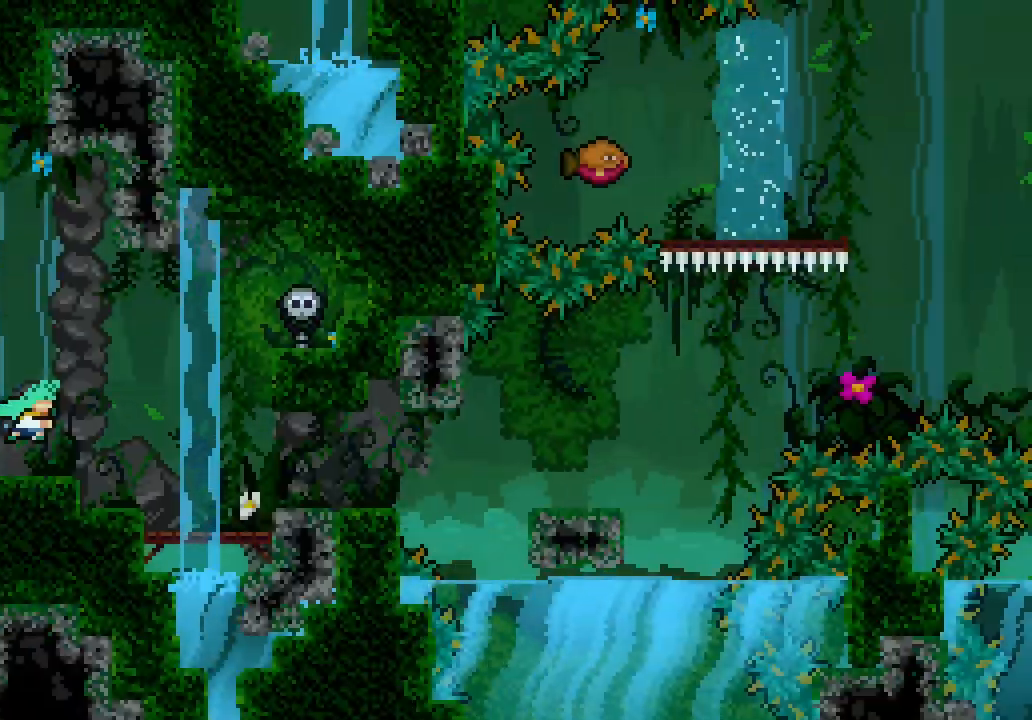
{"keys": ["dash", "right"]}
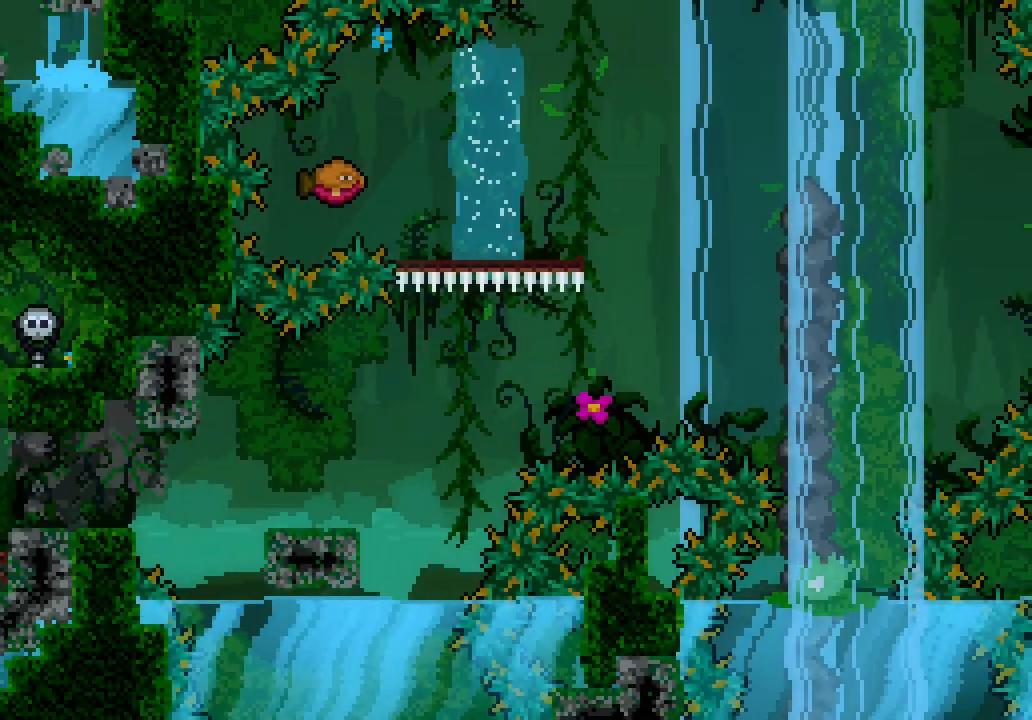
{"keys": [], "events": [[50, "dash", "up"], [233, "right", "up"]]}
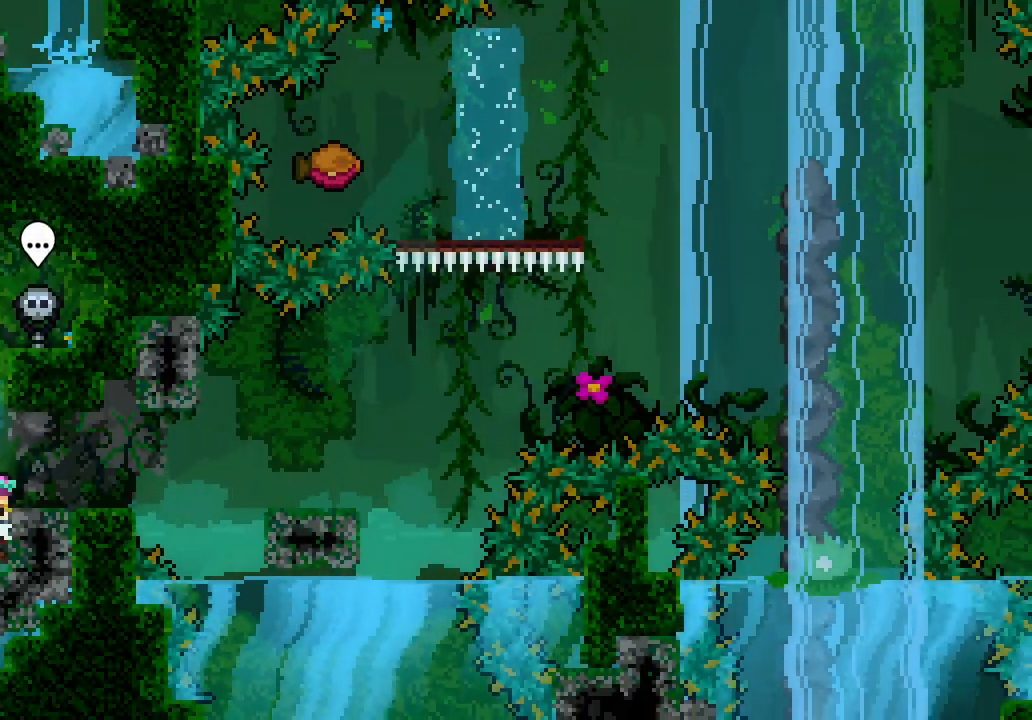
{"keys": ["right"], "events": [[67, "right", "down"], [350, "right", "up"], [383, "jump3", "down"], [433, "right", "down"], [483, "jump3", "up"]]}
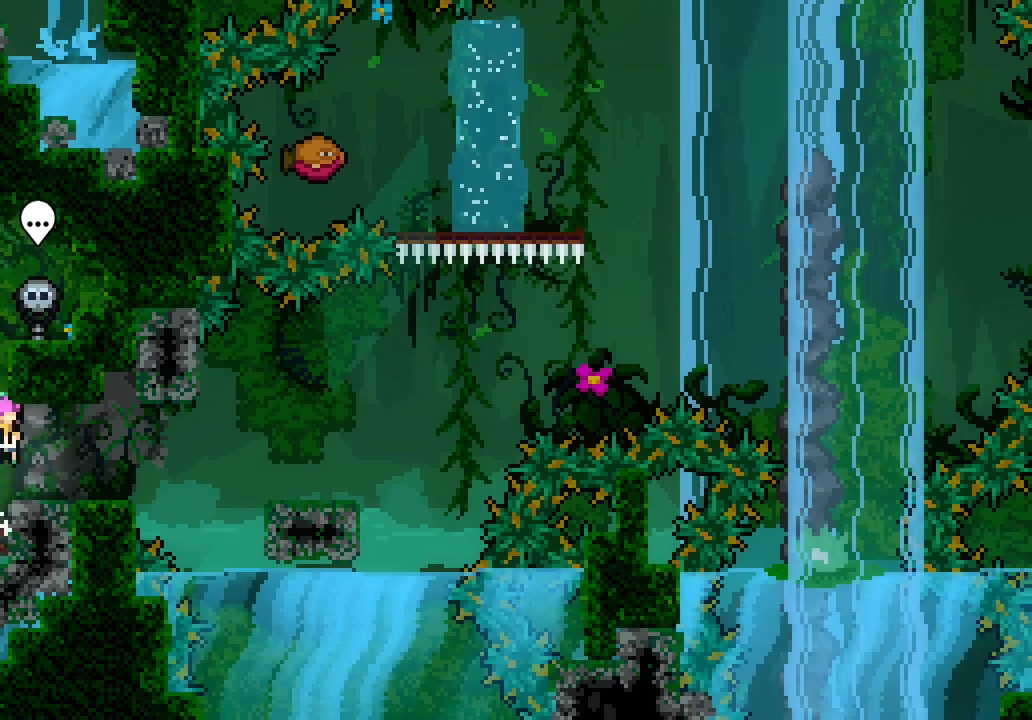
{"keys": ["down", "right"], "events": [[233, "jump", "down"], [233, "right", "up"], [317, "jump", "up"], [350, "dash", "down"], [350, "down", "down"], [350, "right", "down"], [400, "jump3", "down"], [450, "jump3", "up"], [500, "dash", "up"]]}
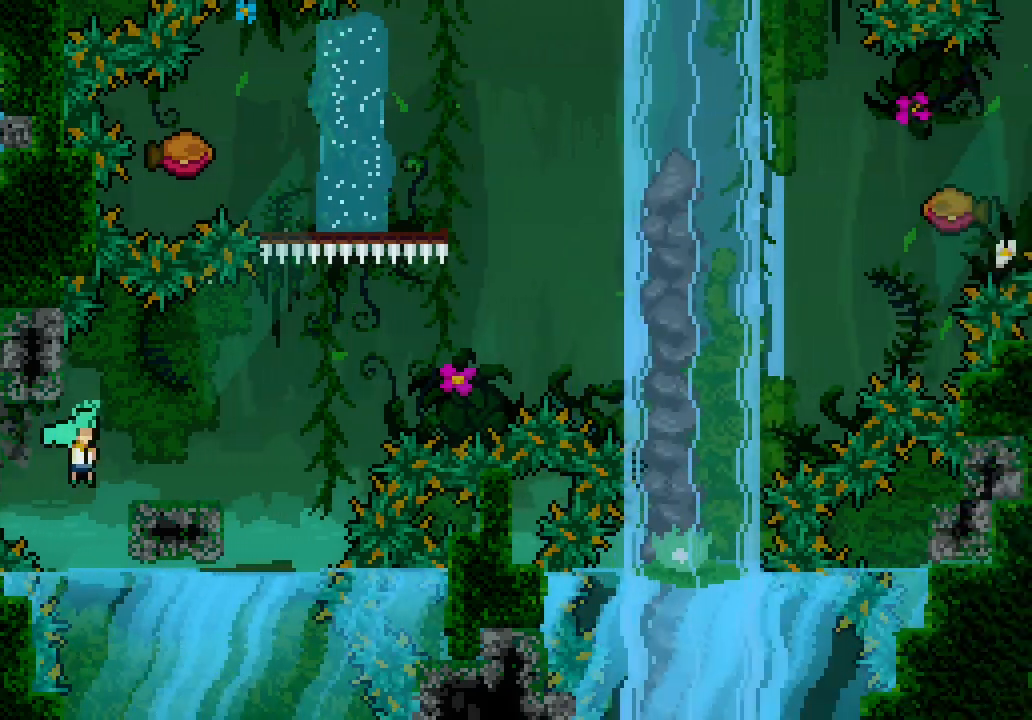
{"keys": ["jump3", "right"]}
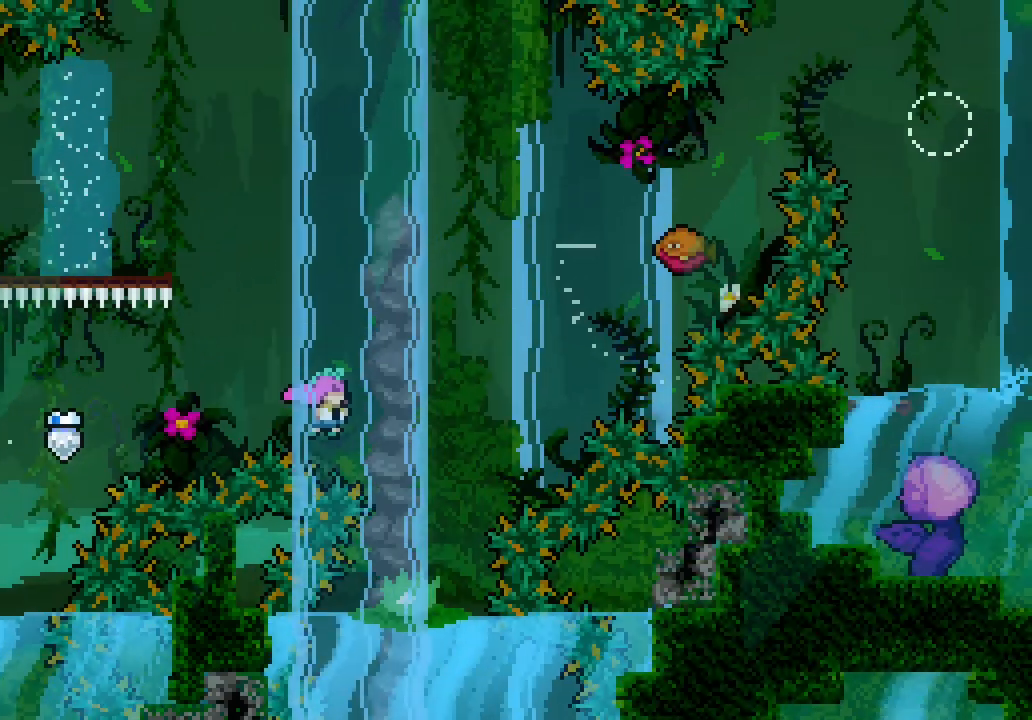
{"keys": ["jump3", "left"], "events": [[117, "up", "down"], [150, "dash", "down"], [250, "dash", "up"], [333, "up", "up"], [433, "left", "down"], [483, "right", "up"]]}
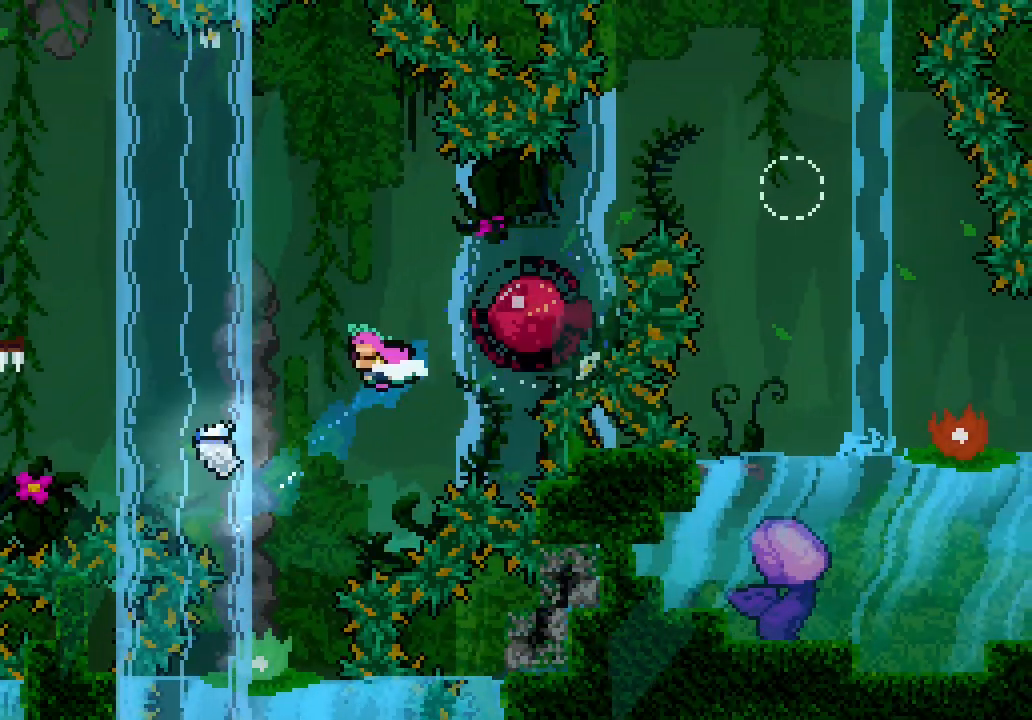
{"keys": ["jump3", "left", "right"], "events": [[267, "dash", "down"], [350, "dash", "up"], [500, "right", "down"]]}
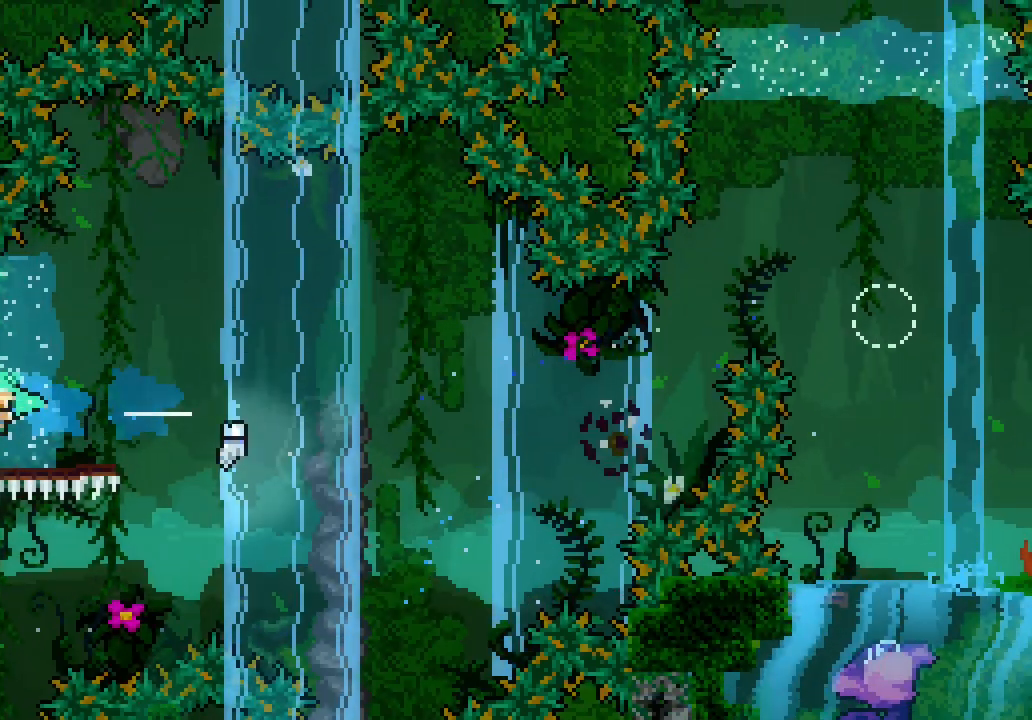
{"keys": ["jump3", "right"], "events": [[50, "left", "up"]]}
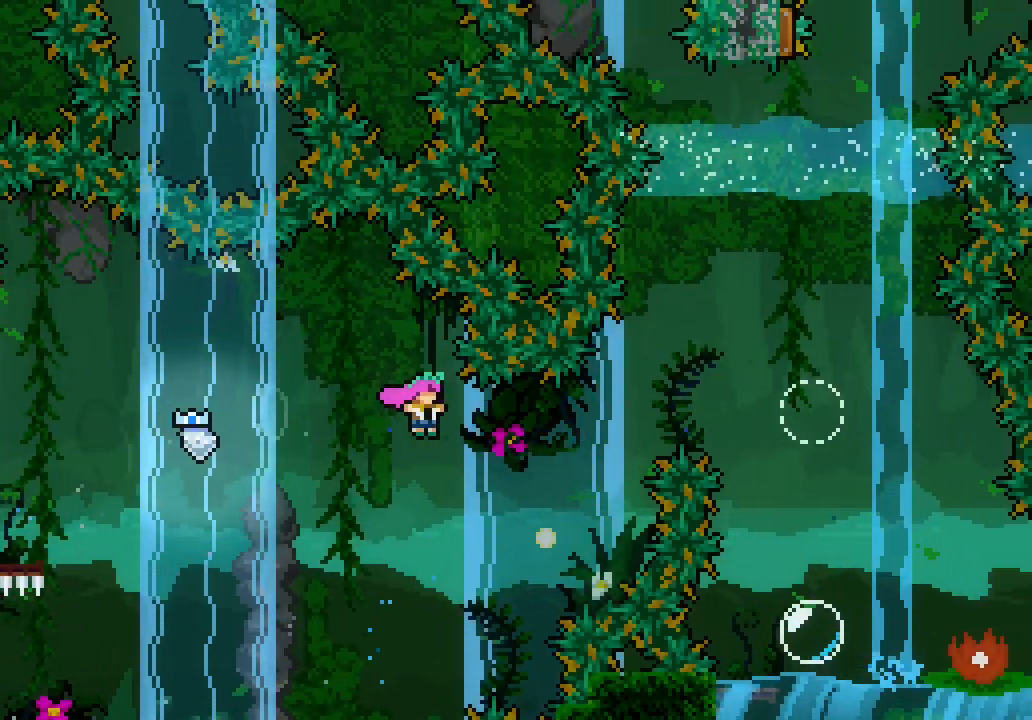
{"keys": ["jump3", "right"], "events": [[167, "dash", "down"], [167, "up", "down"], [350, "dash", "up"], [383, "up", "up"]]}
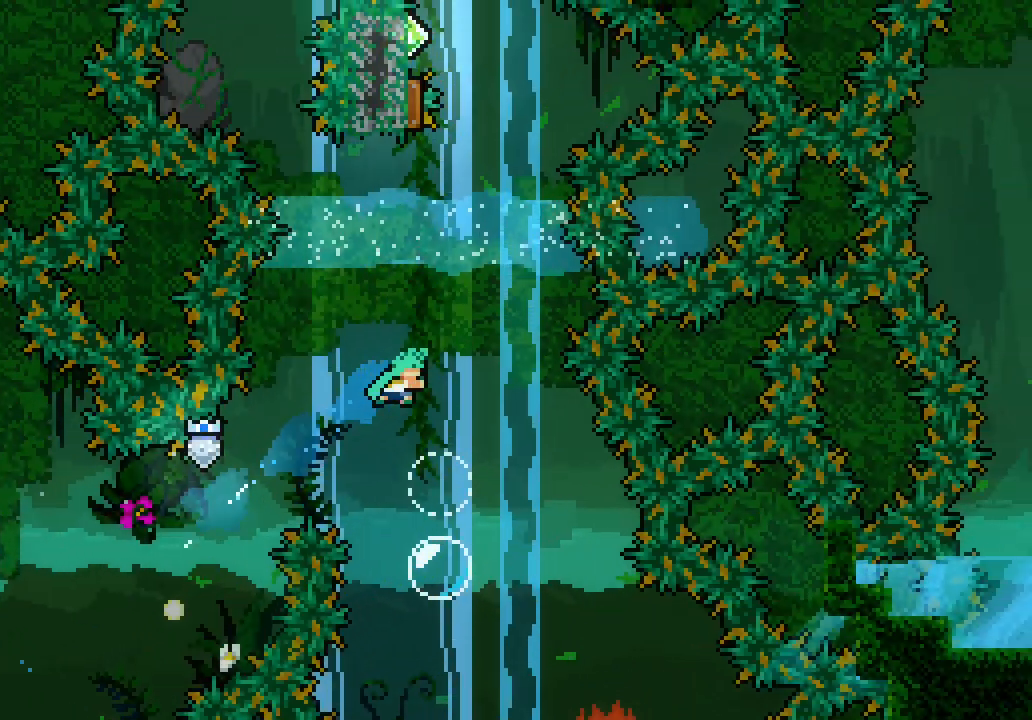
{"keys": ["jump3", "right"], "events": [[83, "right", "up"], [467, "right", "down"]]}
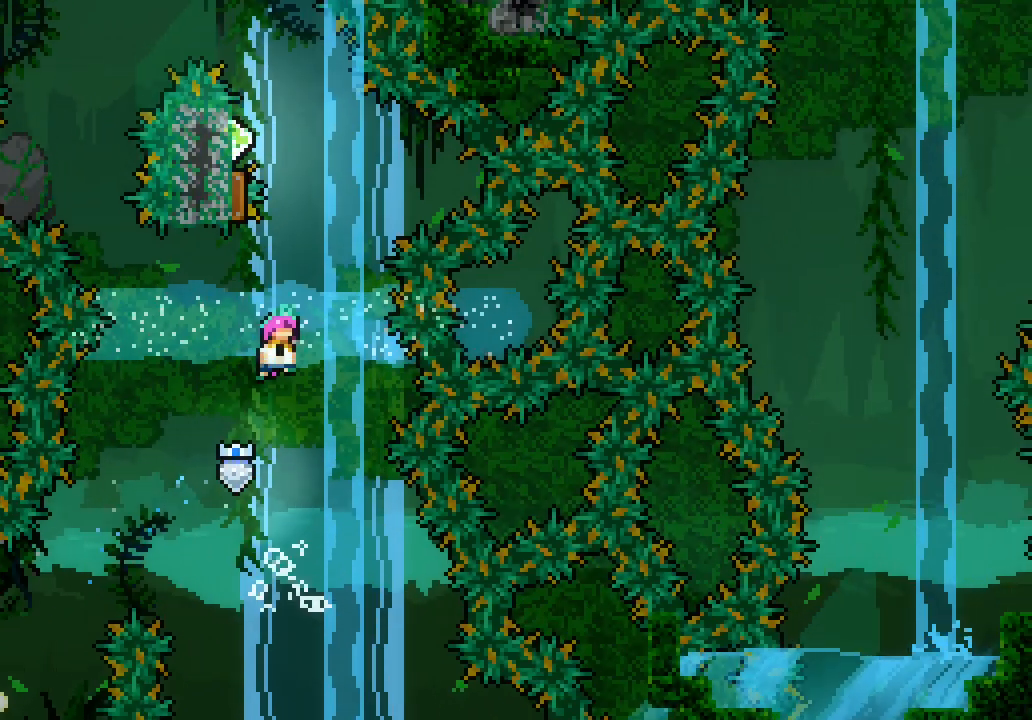
{"keys": ["left", "up"], "events": [[133, "right", "up"], [133, "up", "down"], [183, "dash", "down"], [333, "jump3", "up"], [367, "left", "down"], [417, "dash", "up"]]}
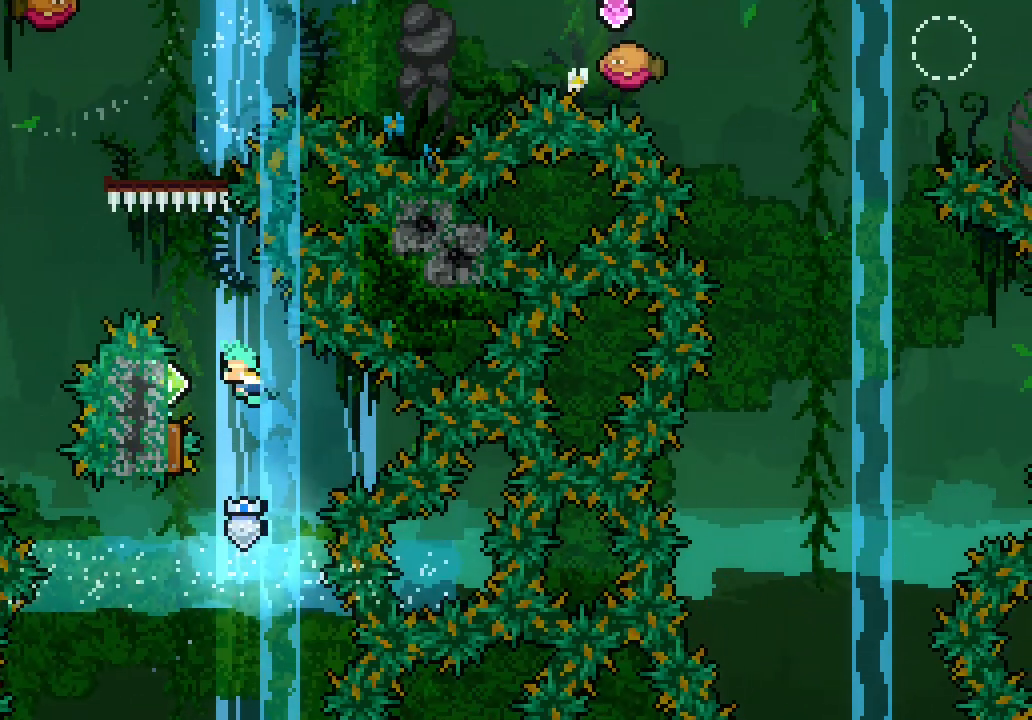
{"keys": ["jump3", "left", "up"], "events": [[483, "jump3", "down"]]}
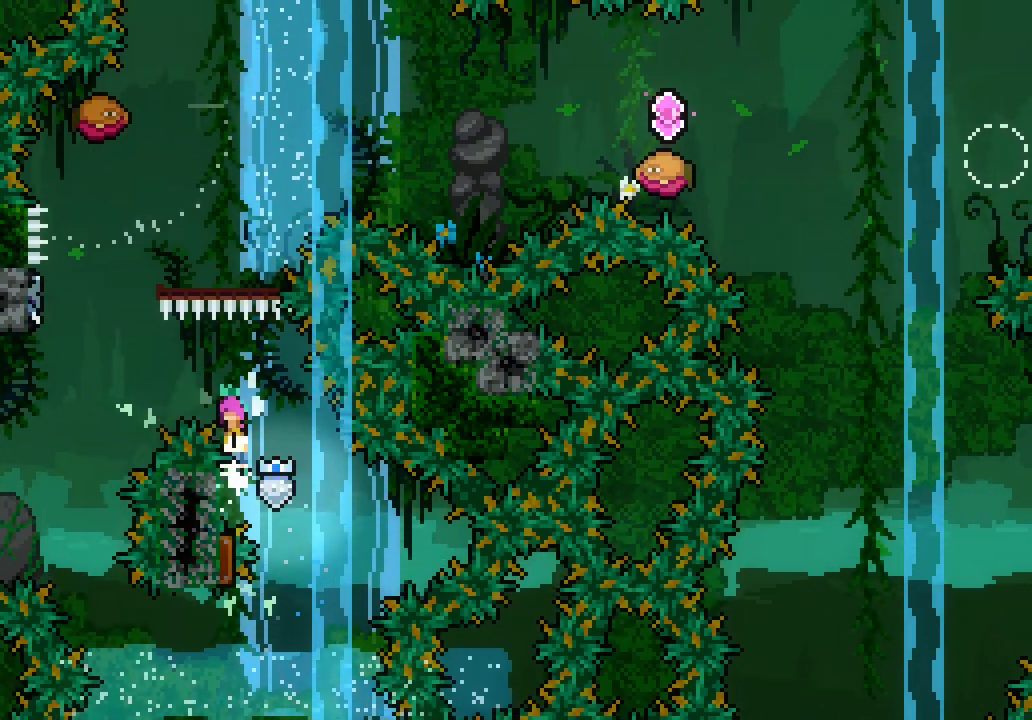
{"keys": ["jump3", "left"], "events": [[33, "up", "up"]]}
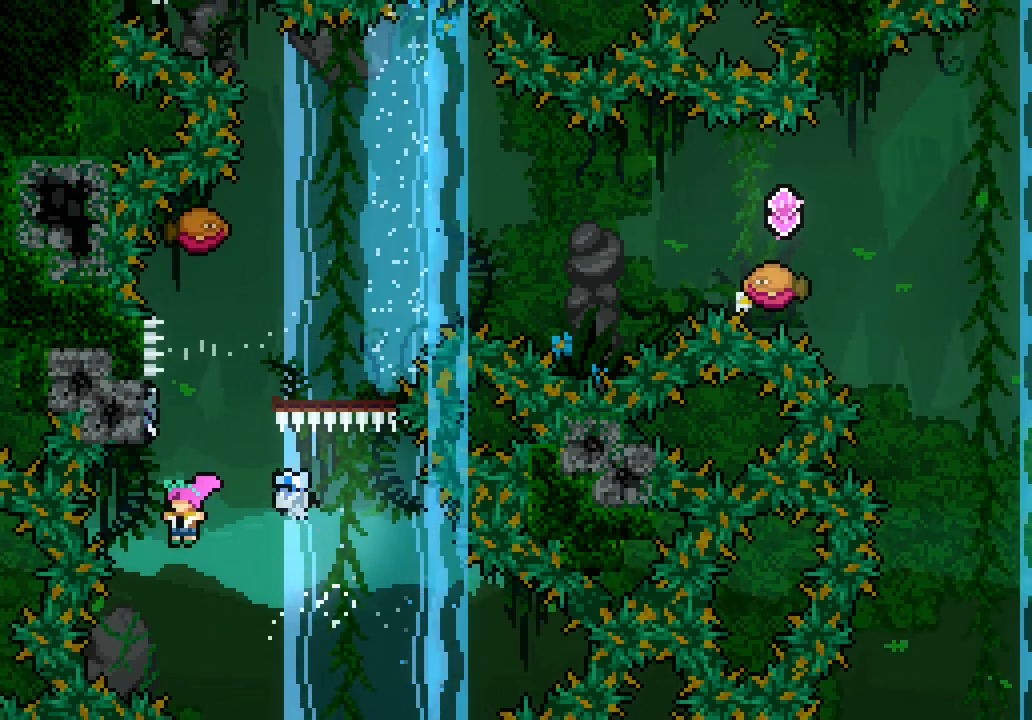
{"keys": ["jump3", "right"], "events": [[33, "up", "down"], [50, "jump3", "up"], [83, "dash", "down"], [83, "left", "up"], [183, "dash", "up"], [233, "jump3", "down"], [233, "right", "down"], [283, "up", "up"]]}
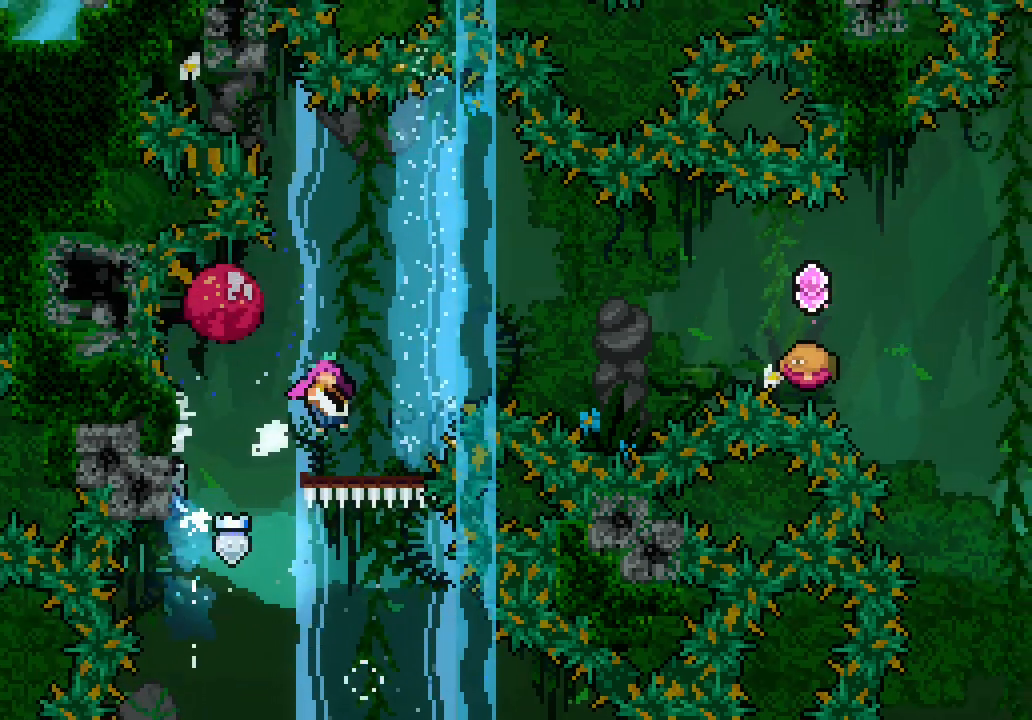
{"keys": ["jump3", "right"], "events": []}
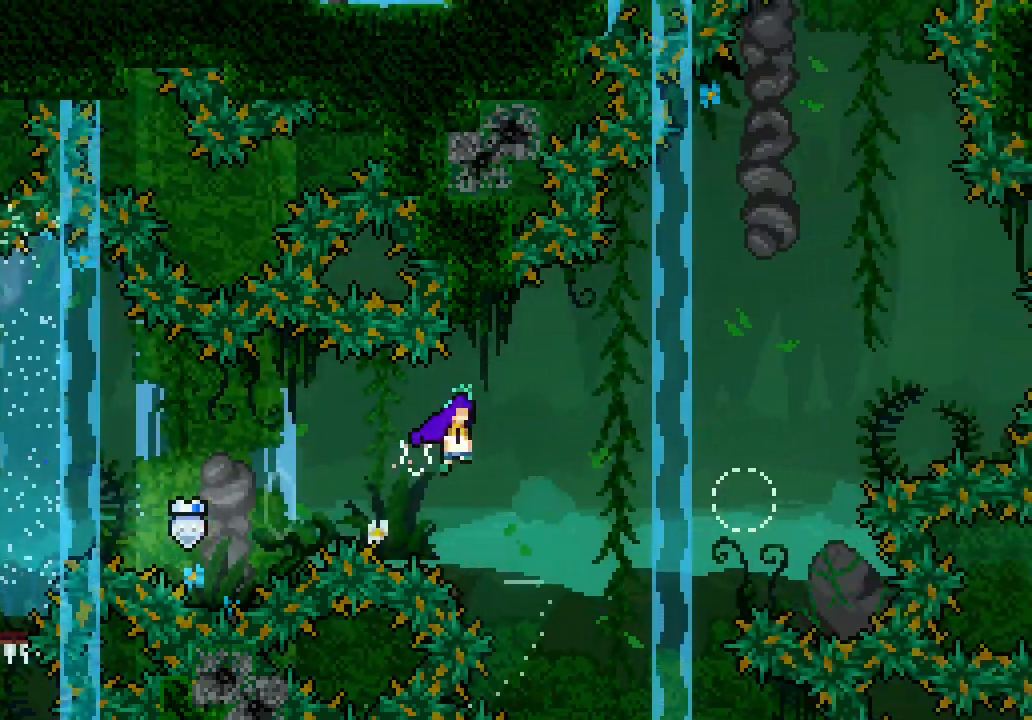
{"keys": ["jump3"], "events": [[300, "right", "up"]]}
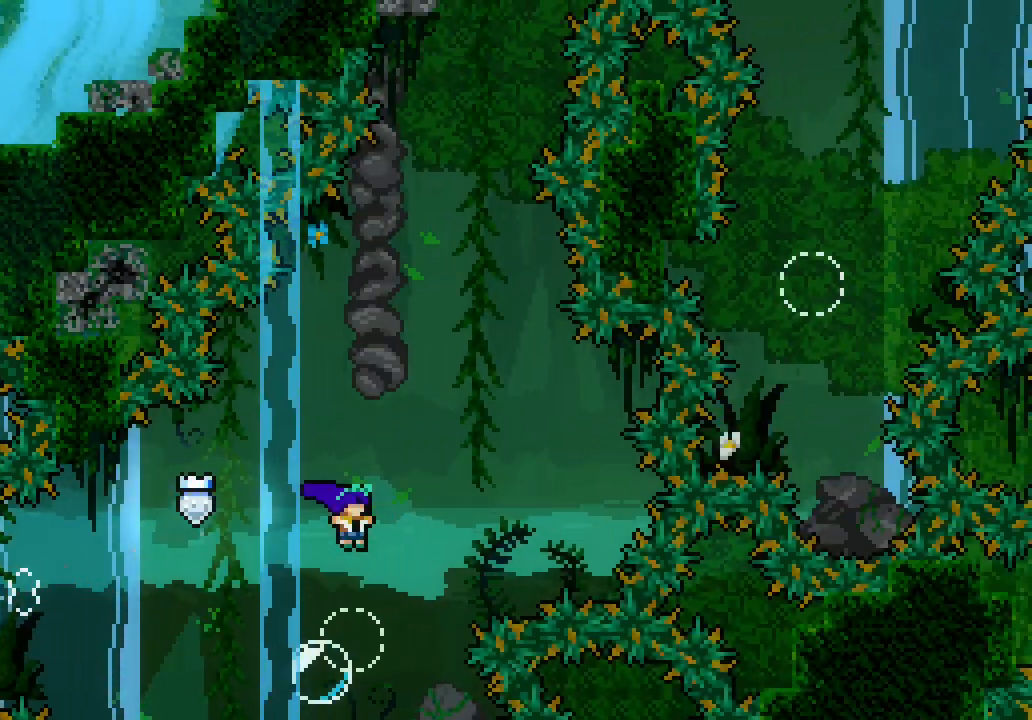
{"keys": ["jump3", "right"], "events": [[183, "right", "down"]]}
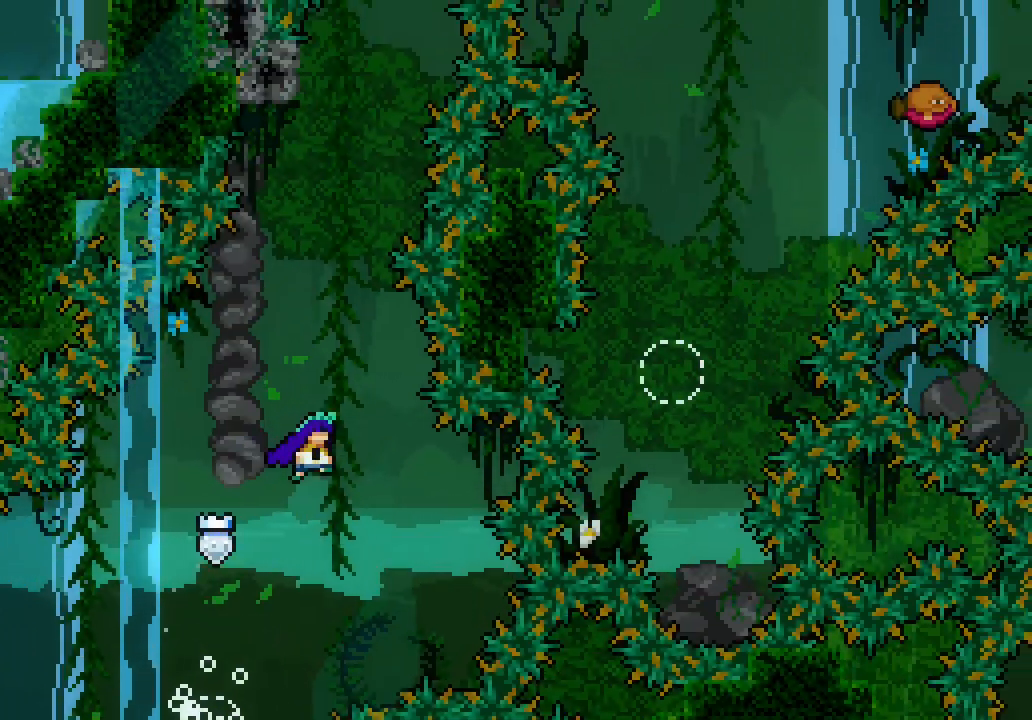
{"keys": ["dash", "up"], "events": [[17, "up", "down"], [67, "dash", "down"], [67, "jump3", "up"], [67, "right", "up"], [250, "dash", "up"], [433, "dash", "down"]]}
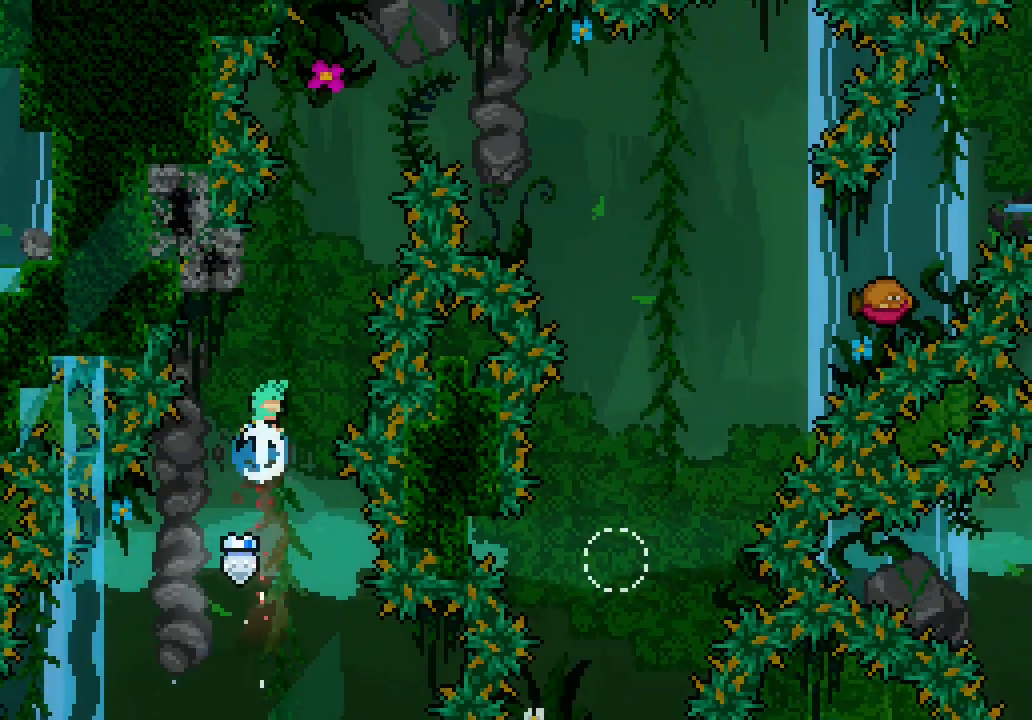
{"keys": ["jump3", "right"], "events": [[83, "dash", "up"], [117, "up", "up"], [167, "jump3", "down"], [267, "right", "down"]]}
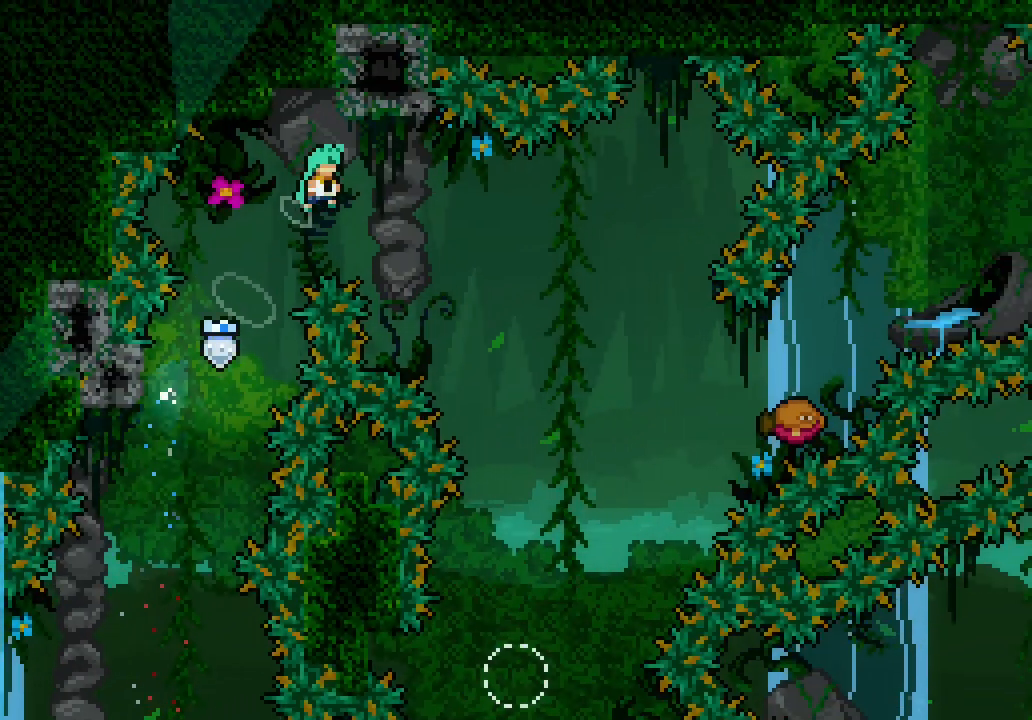
{"keys": ["jump3", "right"], "events": [[50, "jump3", "up"], [283, "jump3", "down"]]}
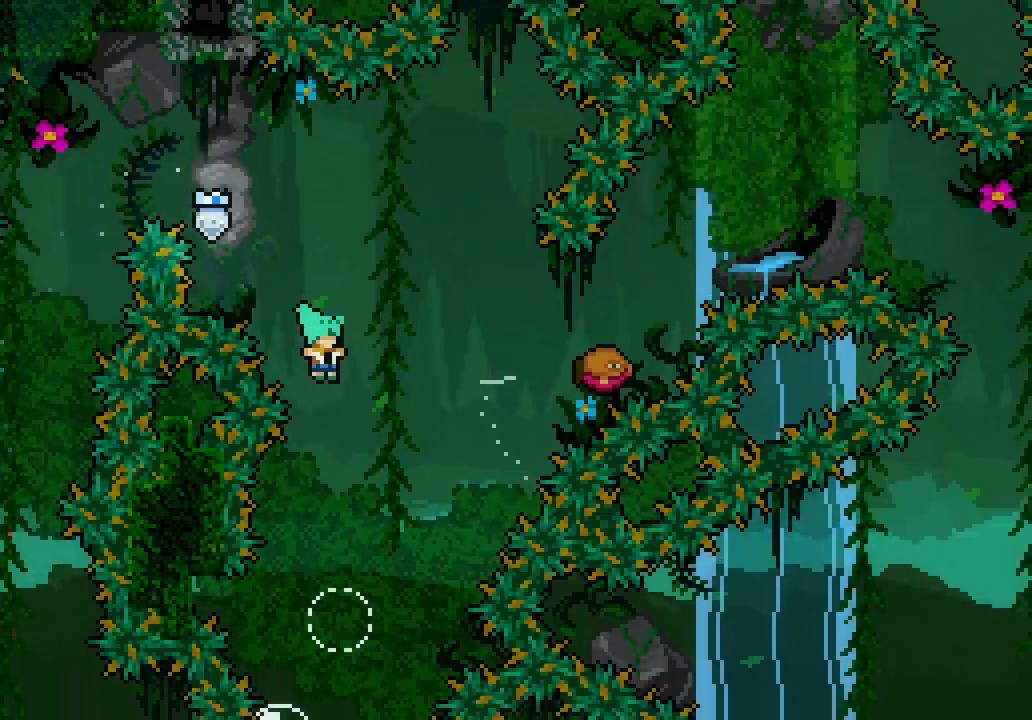
{"keys": ["jump3", "right"], "events": [[67, "right", "up"], [483, "right", "down"]]}
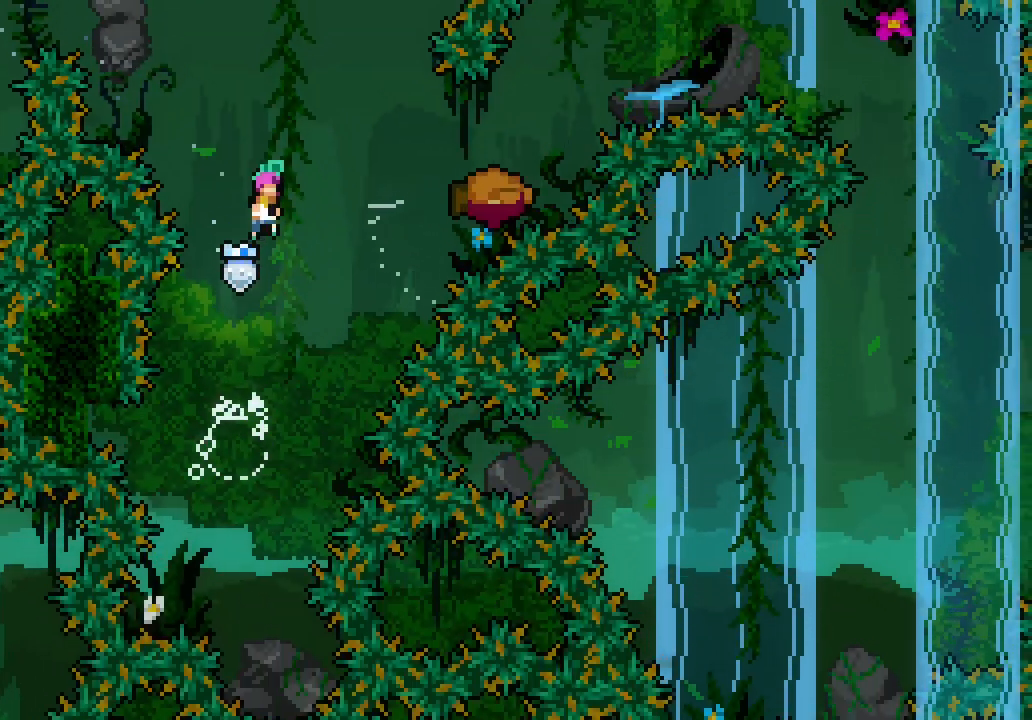
{"keys": ["jump3", "right"], "events": [[317, "dash", "down"], [467, "dash", "up"]]}
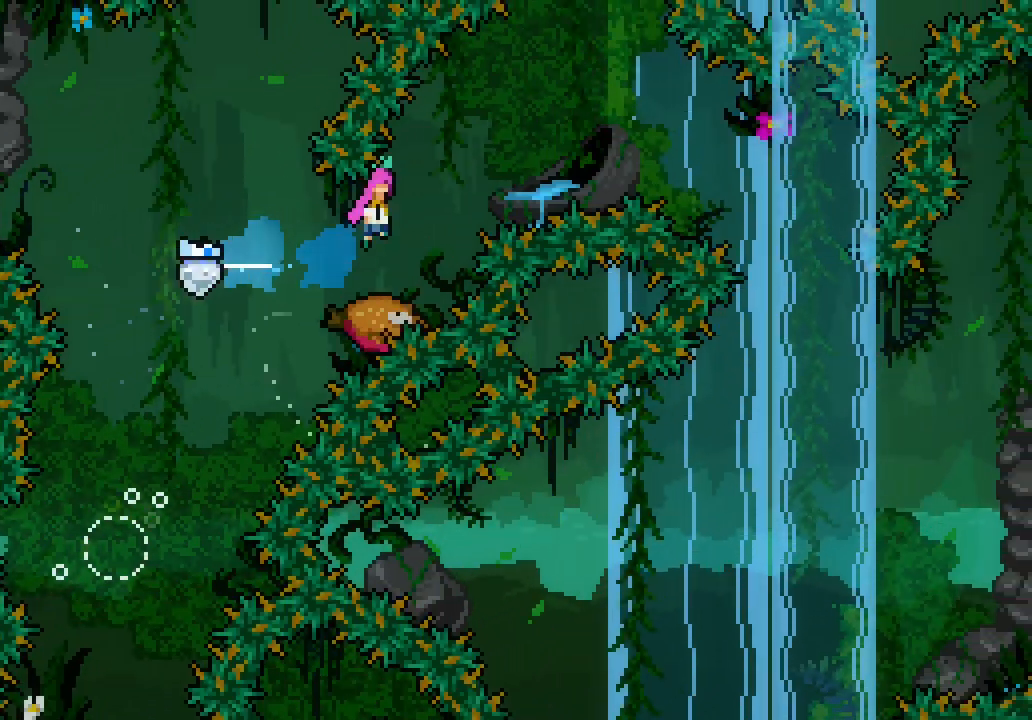
{"keys": ["jump3", "right"], "events": []}